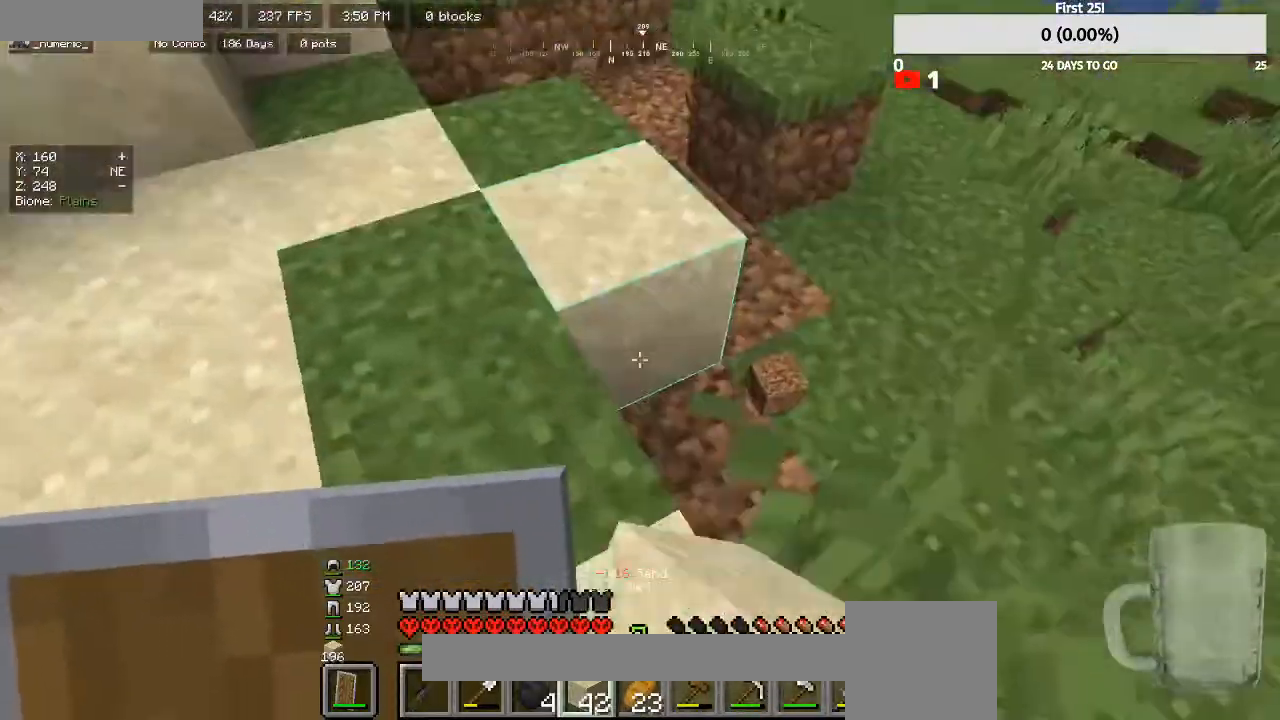
Gameplay with keyboard and mouse; each line is a JSON object with the keys and mouse buttons held at the frame after it. "events" lists presses ("down") and releases ("up") of "a", "d", "s", "w", "mouse_left" and "mouse_right" between this image and that frame as [ms after this image, input, new state], when the widget could be followed in between. "mouse_left", "mouse_right" = the "left", "right" buttons of the "mouse" list. No other keys are recorded. Fast repeated clicks can show as one long hold. Mouse movement is not recorded.
{"keys": ["w"], "mouse": [], "events": [[233, "mouse_right", "up"], [267, "w", "down"]]}
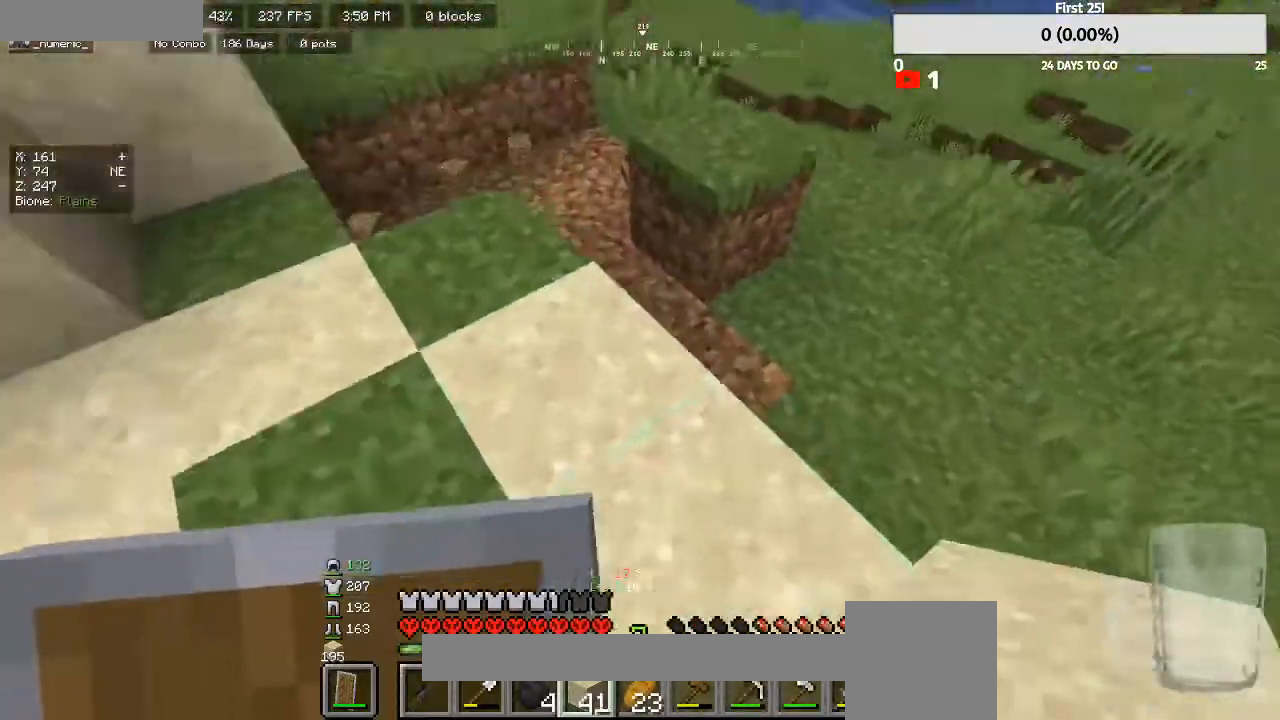
{"keys": [], "mouse": ["right"], "events": [[100, "w", "up"], [200, "mouse_right", "down"]]}
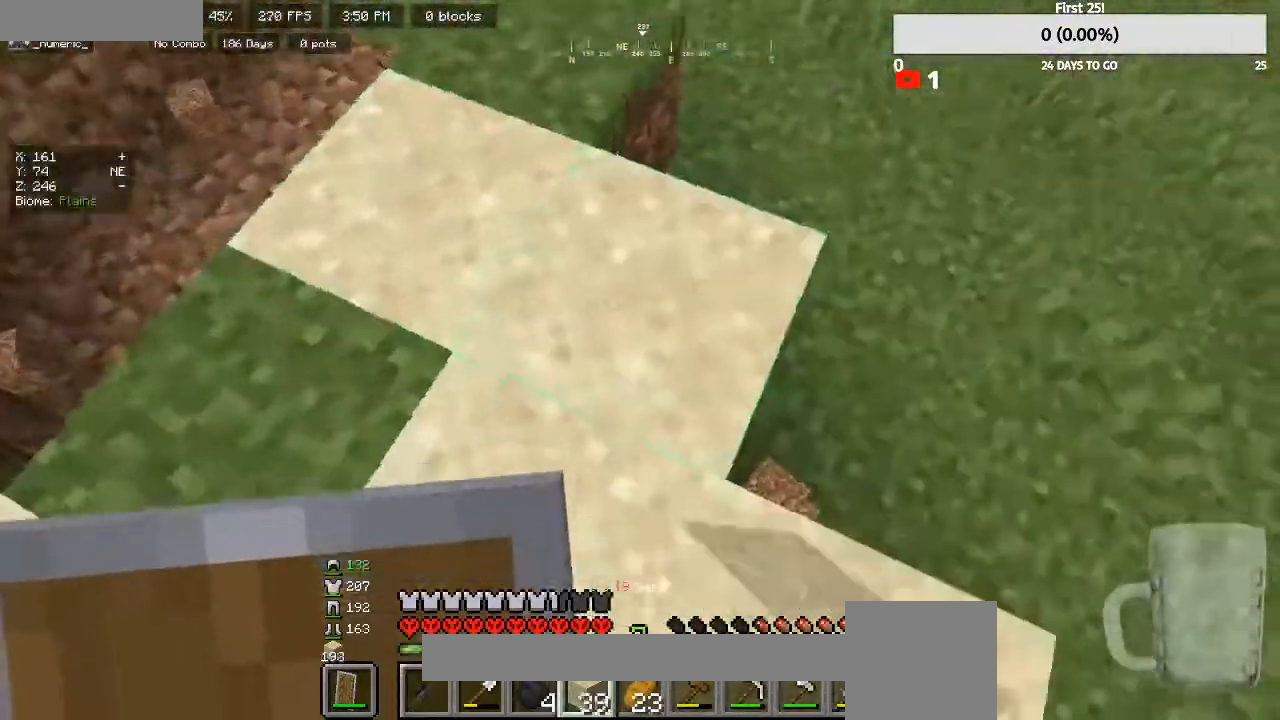
{"keys": [], "mouse": ["right"], "events": [[67, "mouse_right", "up"], [67, "w", "down"], [100, "a", "down"], [233, "a", "up"], [333, "w", "up"], [467, "mouse_right", "down"]]}
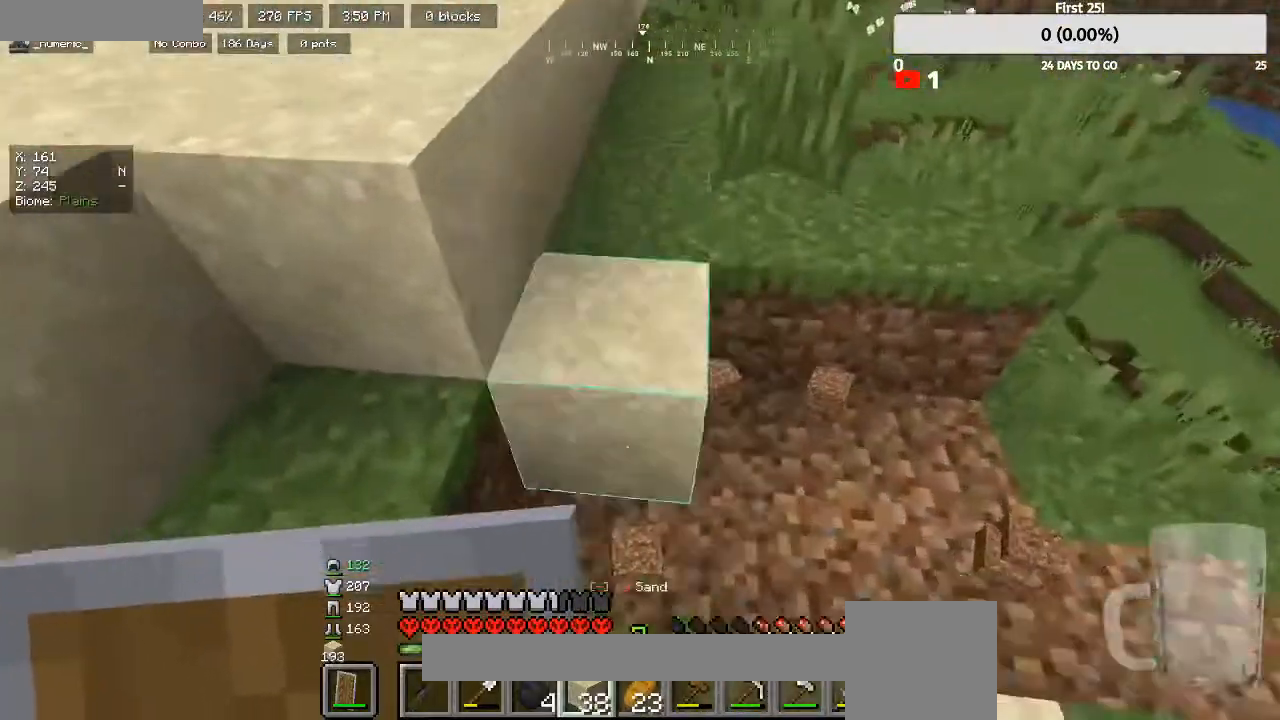
{"keys": ["d", "s"], "mouse": ["right"], "events": [[167, "d", "down"], [267, "d", "up"], [267, "mouse_right", "up"], [367, "mouse_right", "down"], [433, "d", "down"], [500, "s", "down"]]}
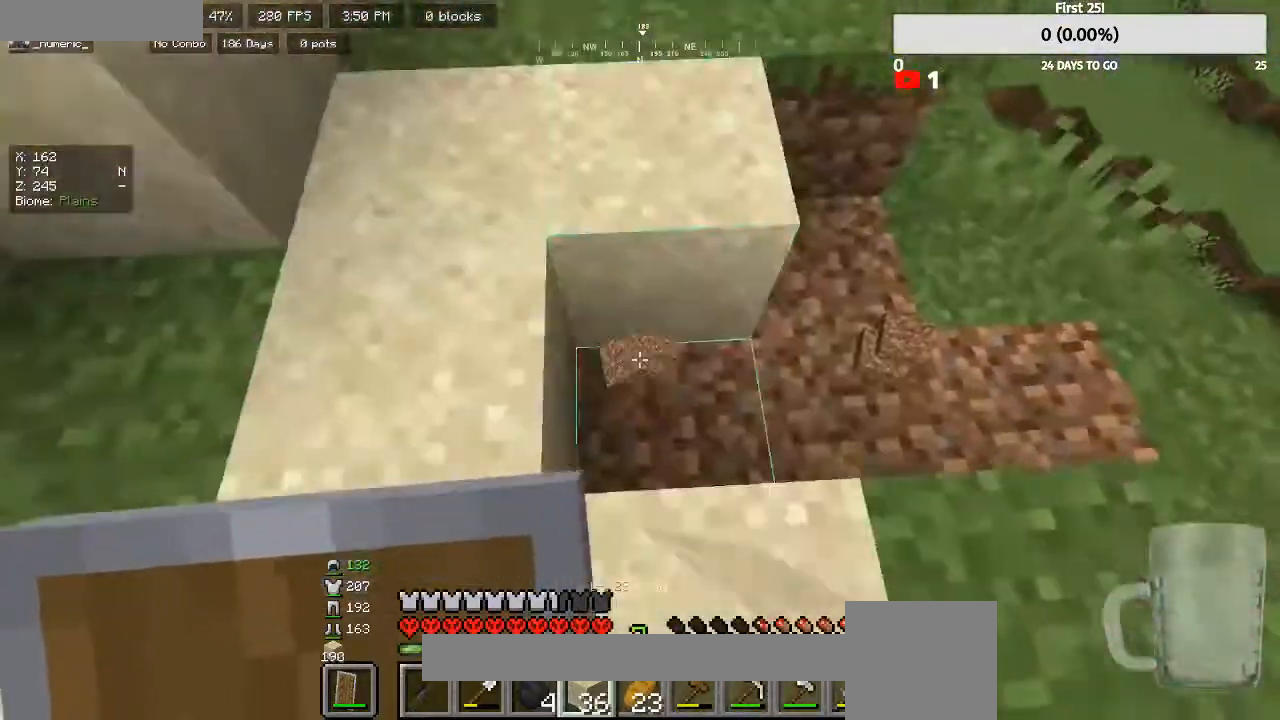
{"keys": [], "mouse": ["right"], "events": [[100, "s", "up"], [133, "d", "up"], [167, "mouse_right", "up"], [267, "mouse_right", "down"]]}
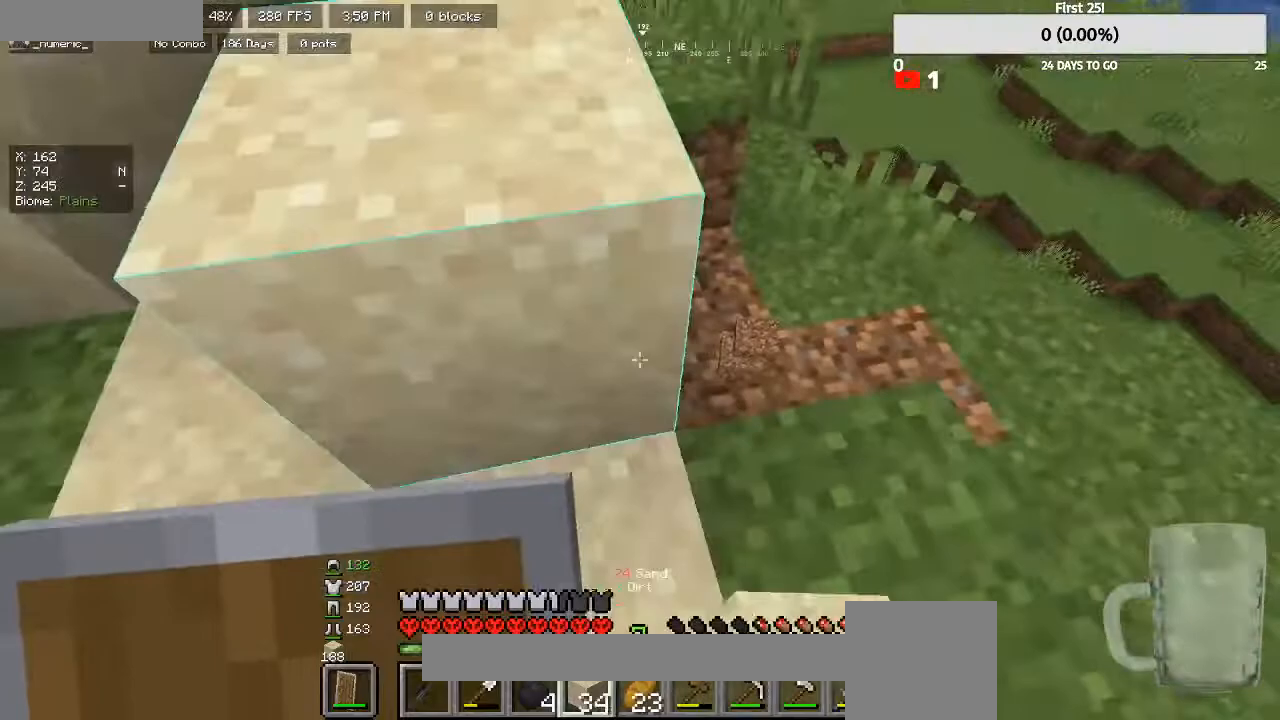
{"keys": [], "mouse": ["right"], "events": [[100, "mouse_right", "up"], [233, "d", "down"], [433, "d", "up"], [467, "mouse_right", "down"]]}
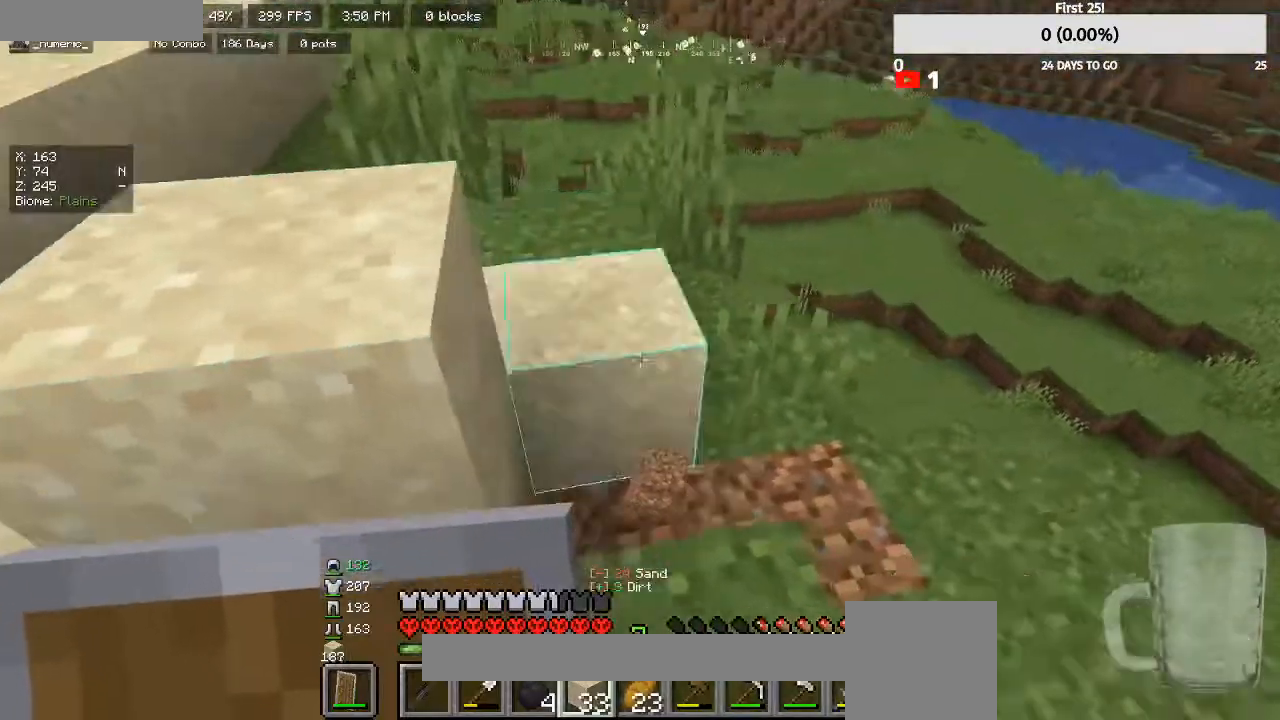
{"keys": [], "mouse": [], "events": [[233, "mouse_right", "up"], [267, "w", "down"], [333, "w", "up"]]}
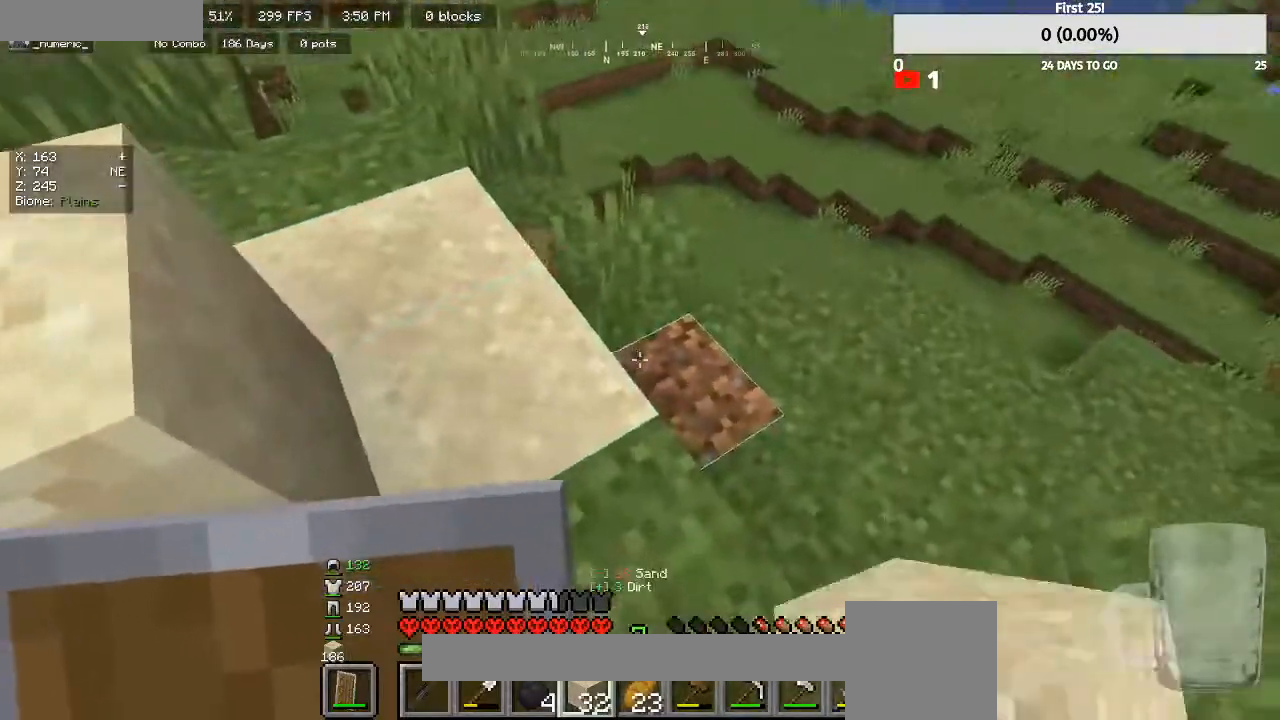
{"keys": [], "mouse": ["left"], "events": [[33, "mouse_right", "down"], [167, "mouse_right", "up"], [300, "w", "down"], [333, "a", "down"], [367, "a", "up"], [367, "w", "up"], [433, "mouse_left", "down"]]}
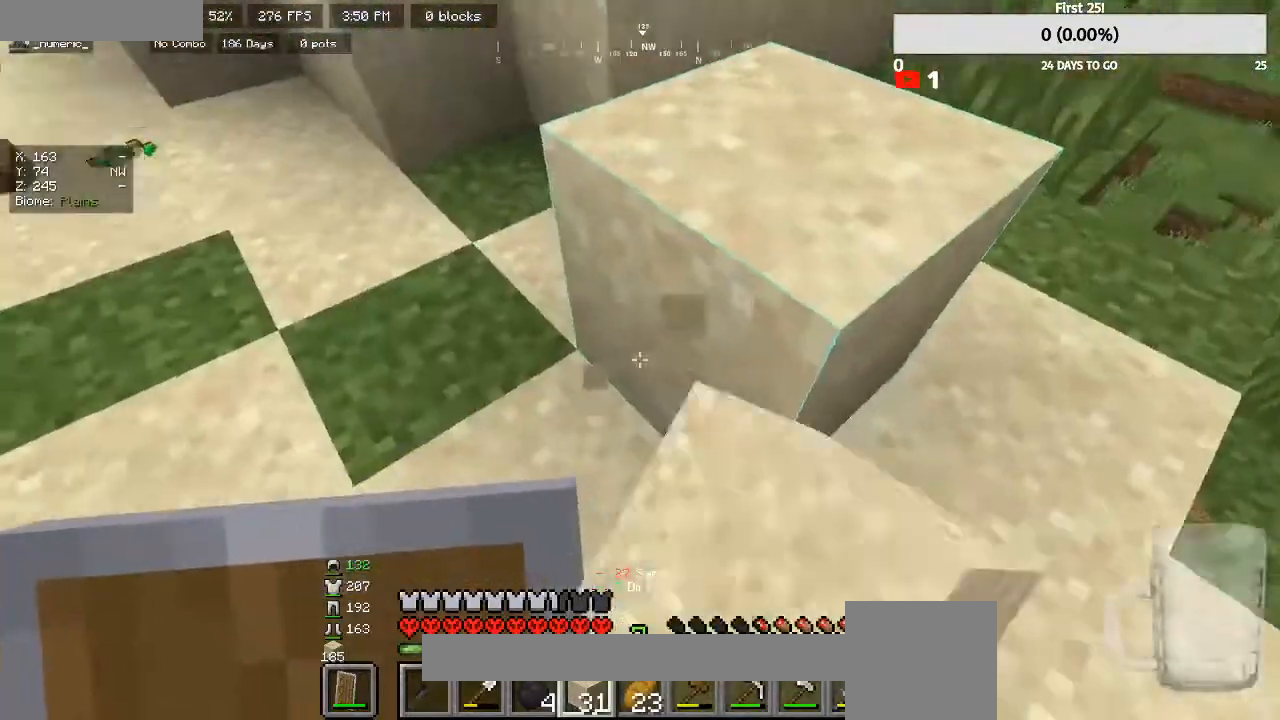
{"keys": [], "mouse": ["left"], "events": []}
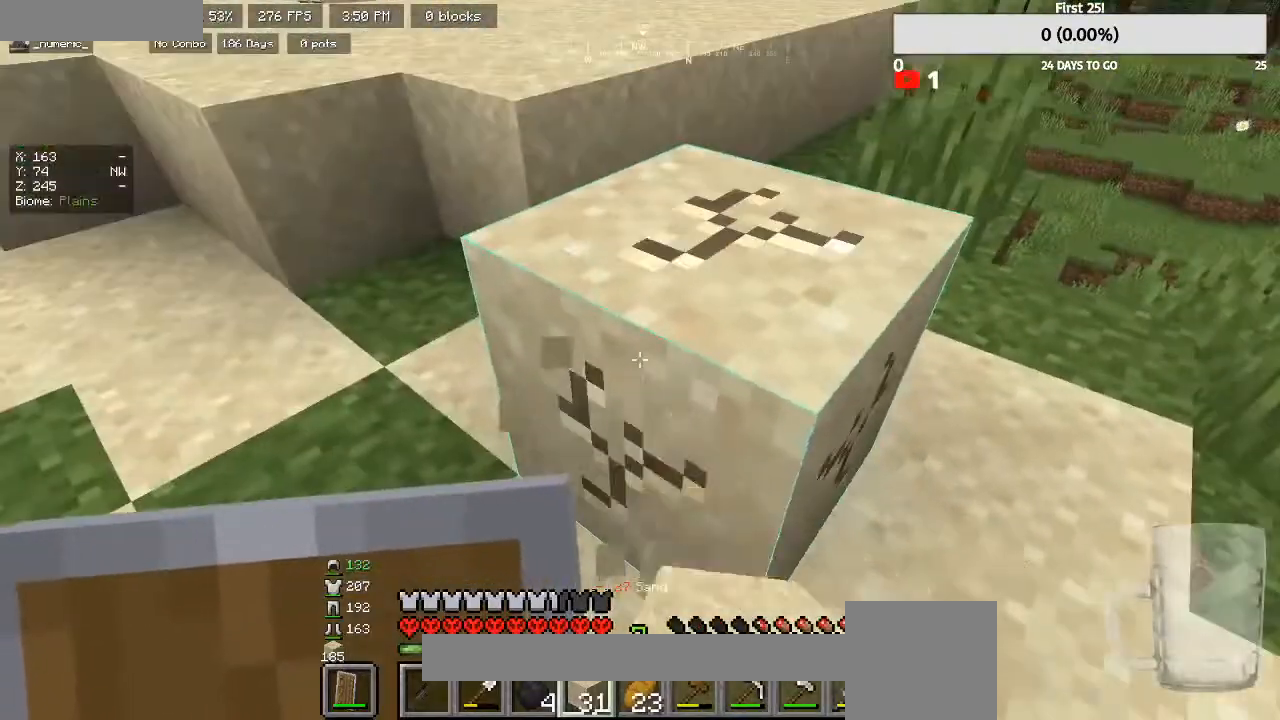
{"keys": [], "mouse": ["left"], "events": []}
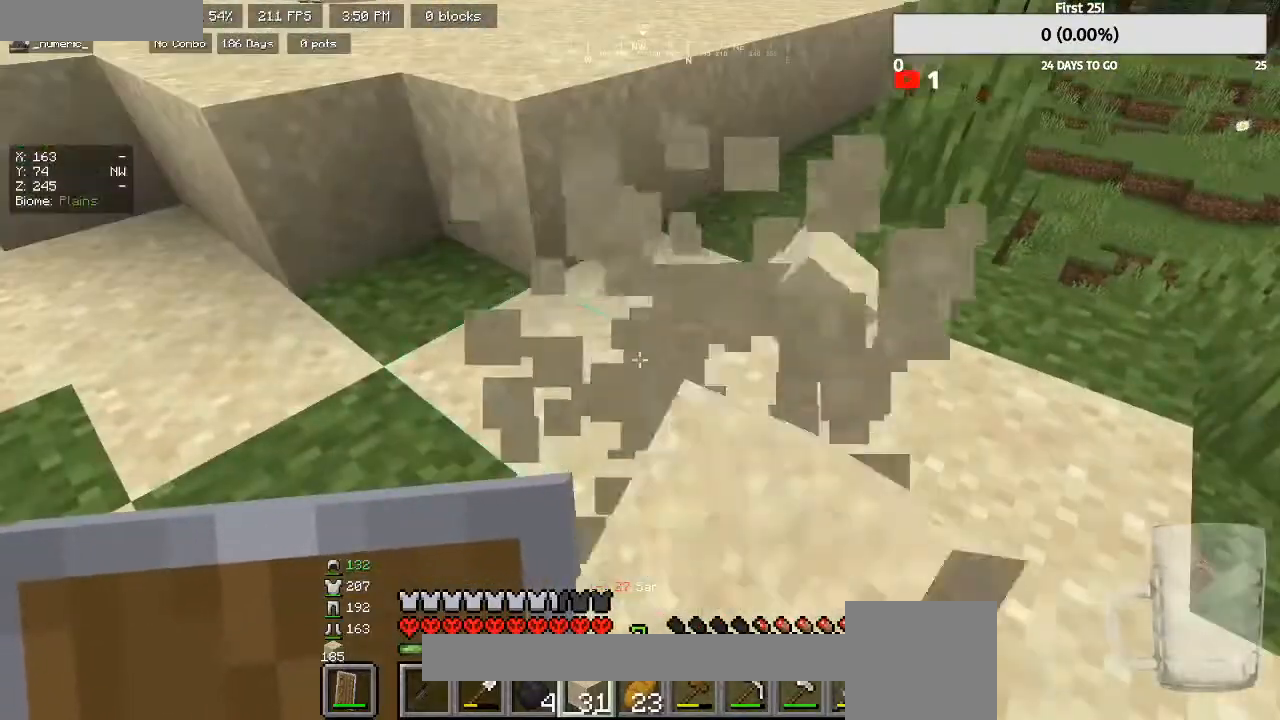
{"keys": [], "mouse": [], "events": [[133, "w", "down"], [167, "d", "down"], [167, "mouse_left", "up"], [333, "w", "up"], [400, "d", "up"]]}
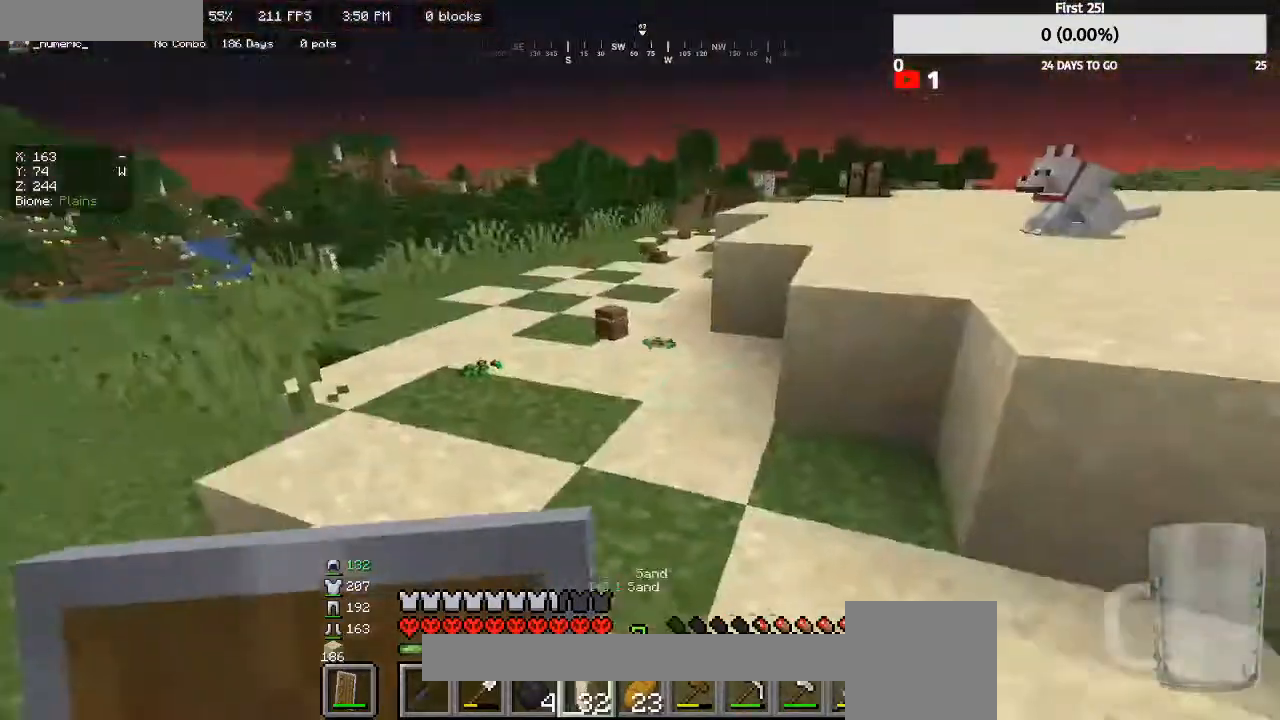
{"keys": ["w"], "mouse": [], "events": [[100, "a", "down"], [167, "w", "down"], [300, "a", "up"]]}
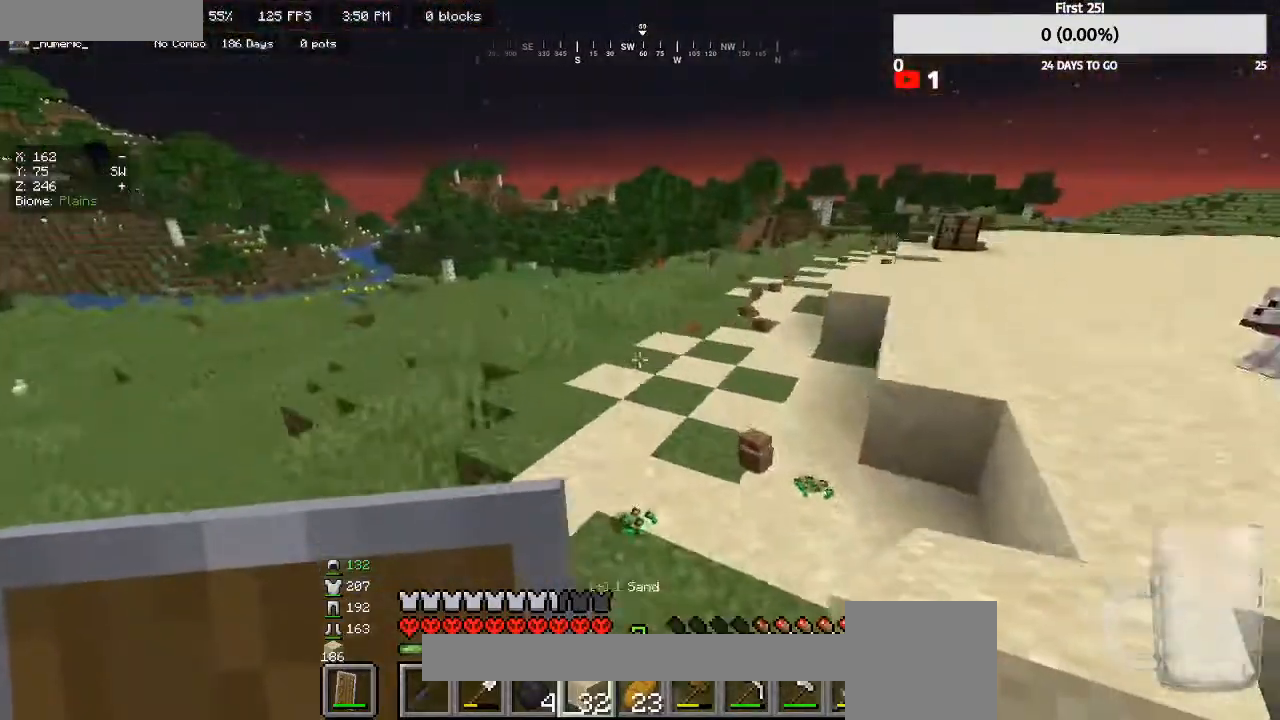
{"keys": ["a", "w"], "mouse": [], "events": [[67, "a", "down"]]}
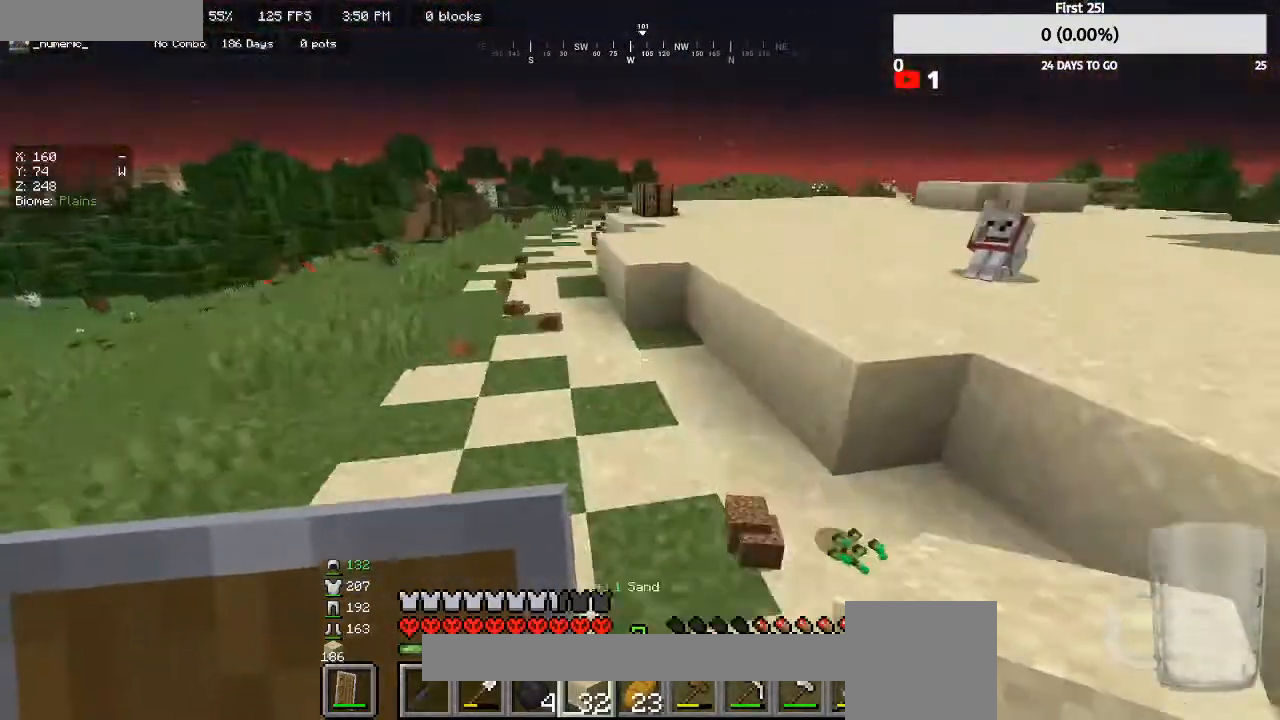
{"keys": ["a", "w"], "mouse": [], "events": []}
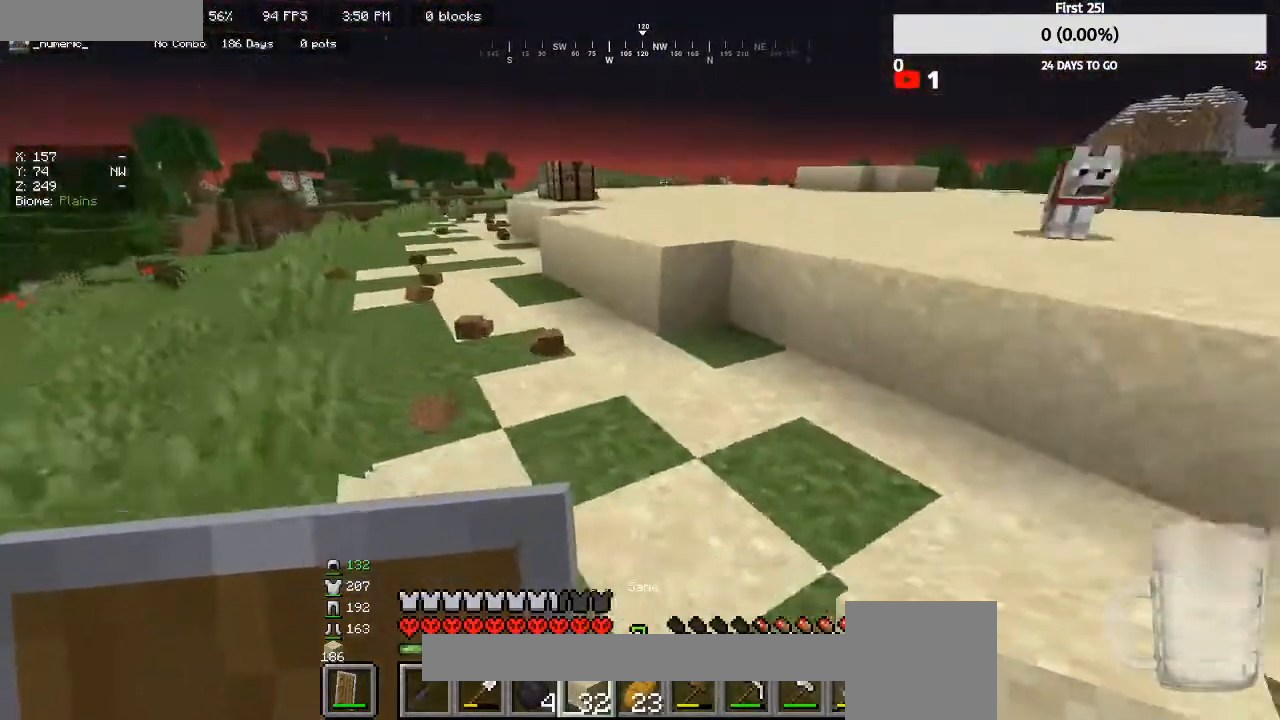
{"keys": ["w"], "mouse": [], "events": [[300, "a", "up"]]}
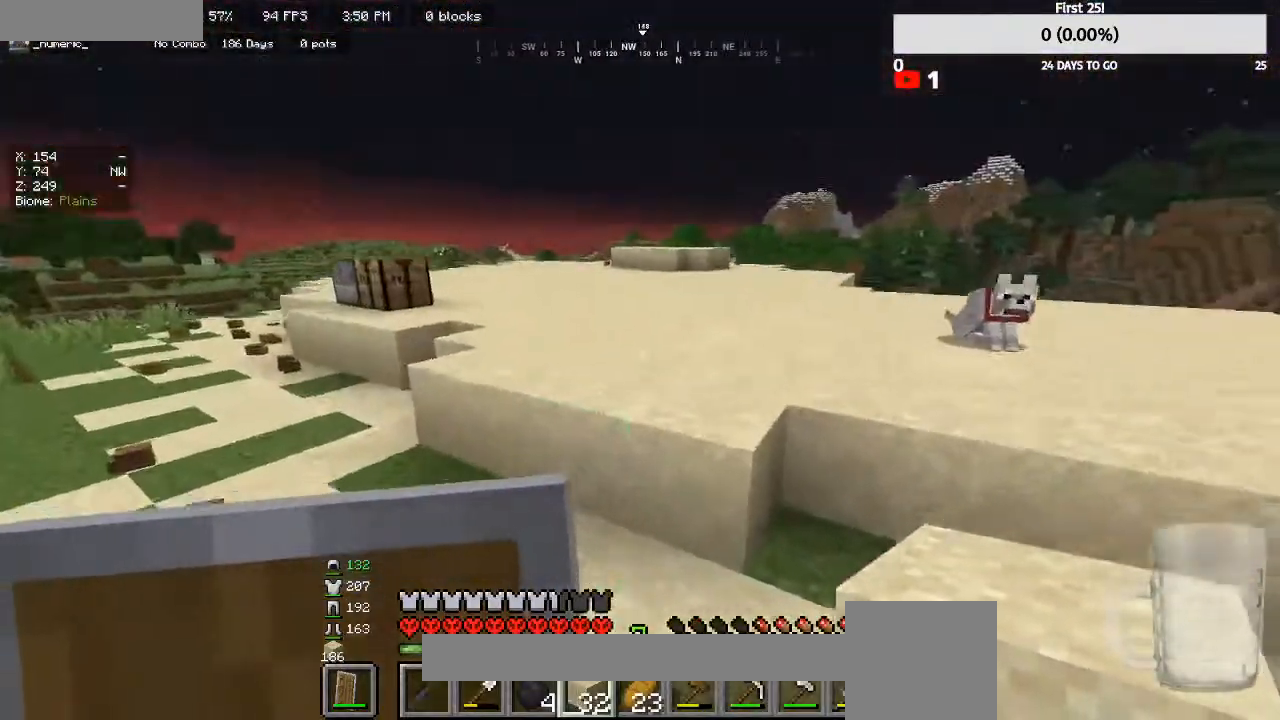
{"keys": ["w"], "mouse": [], "events": []}
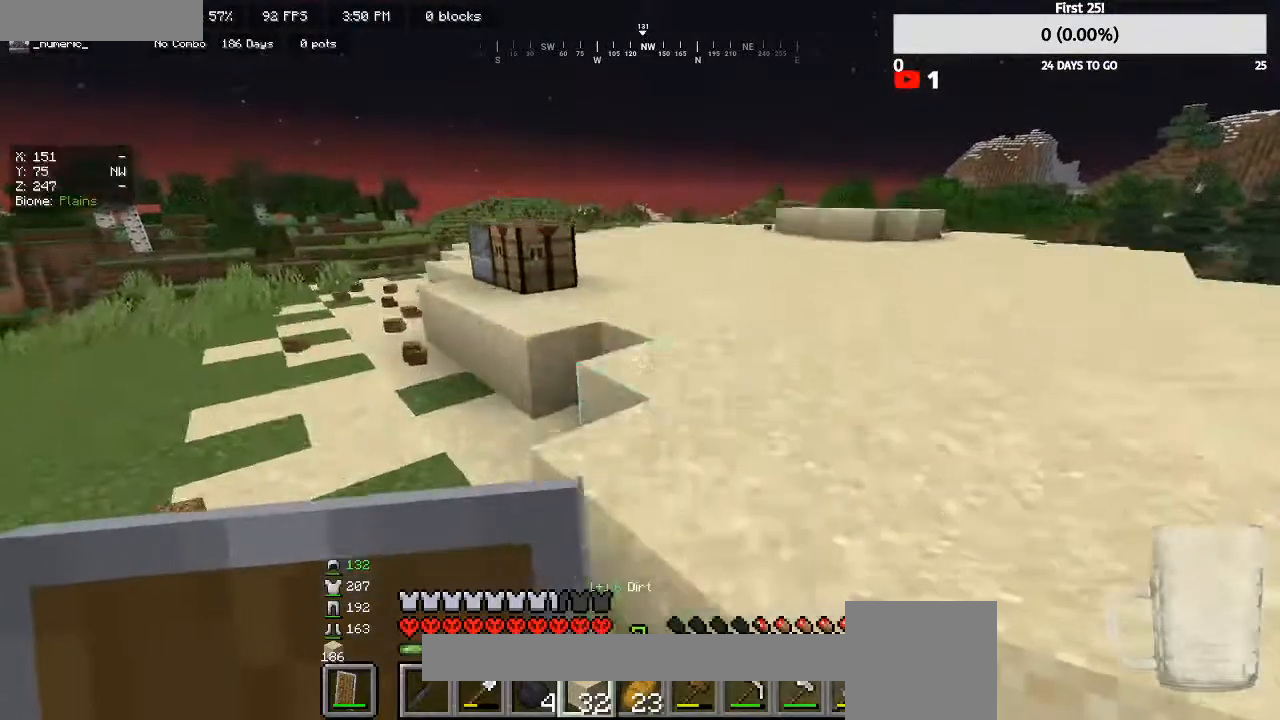
{"keys": ["w"], "mouse": [], "events": []}
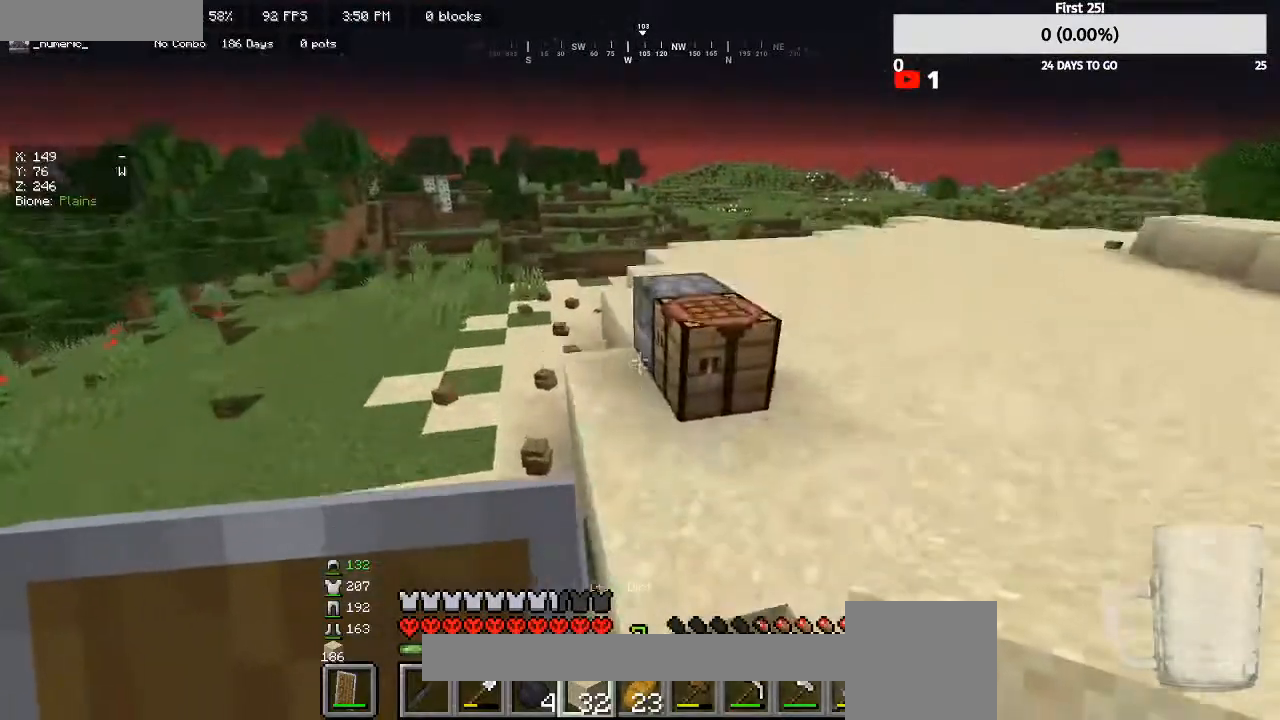
{"keys": ["w"], "mouse": [], "events": [[200, "a", "down"], [333, "a", "up"]]}
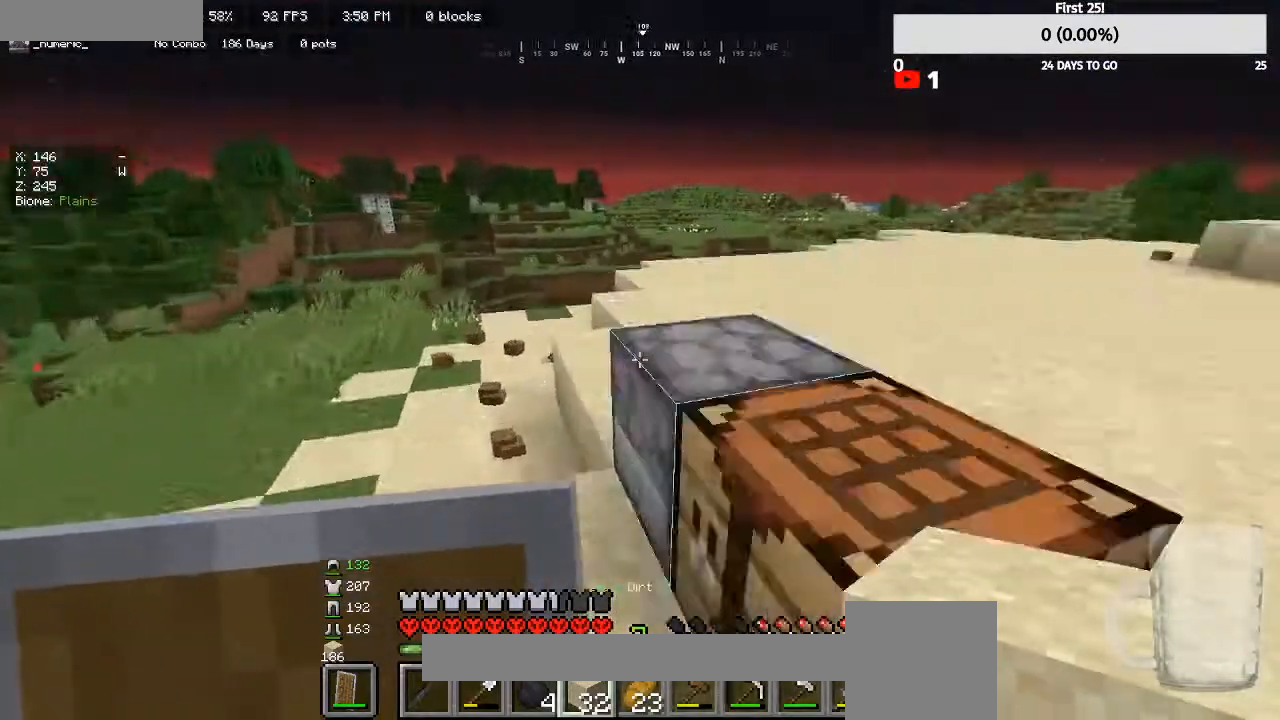
{"keys": ["w"], "mouse": [], "events": []}
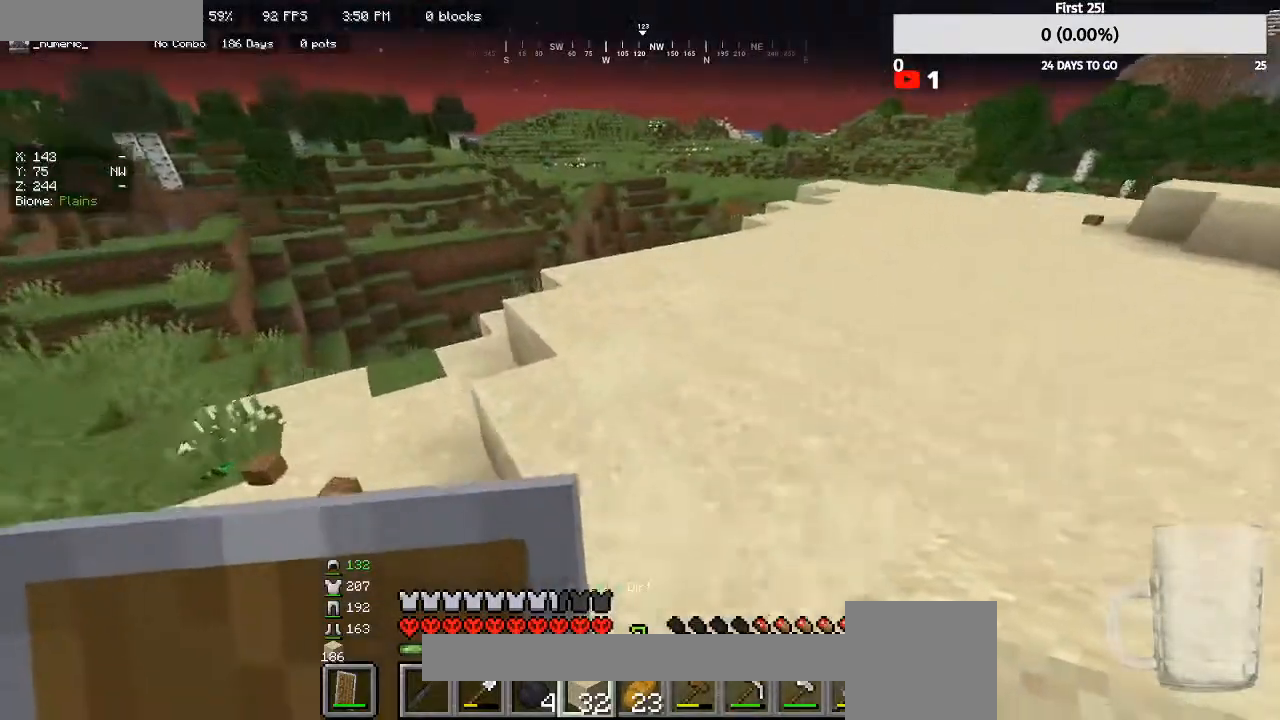
{"keys": ["w"], "mouse": [], "events": []}
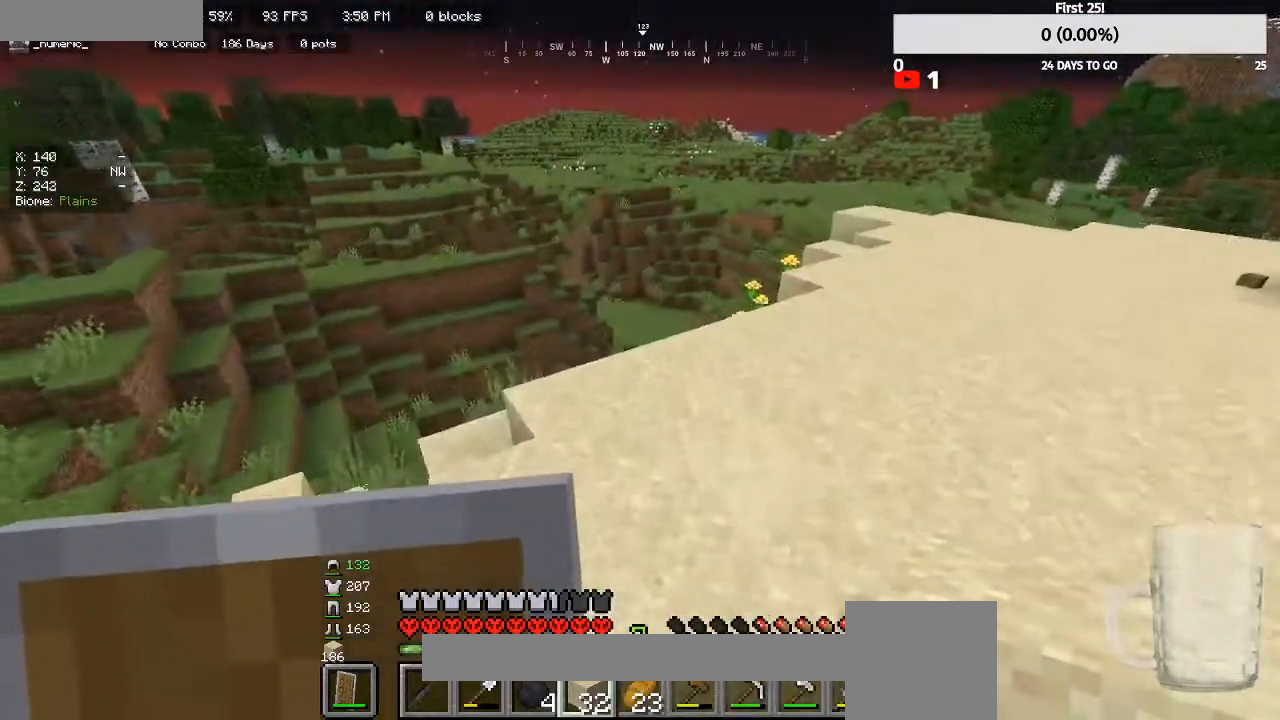
{"keys": ["a", "w"], "mouse": [], "events": [[500, "a", "down"]]}
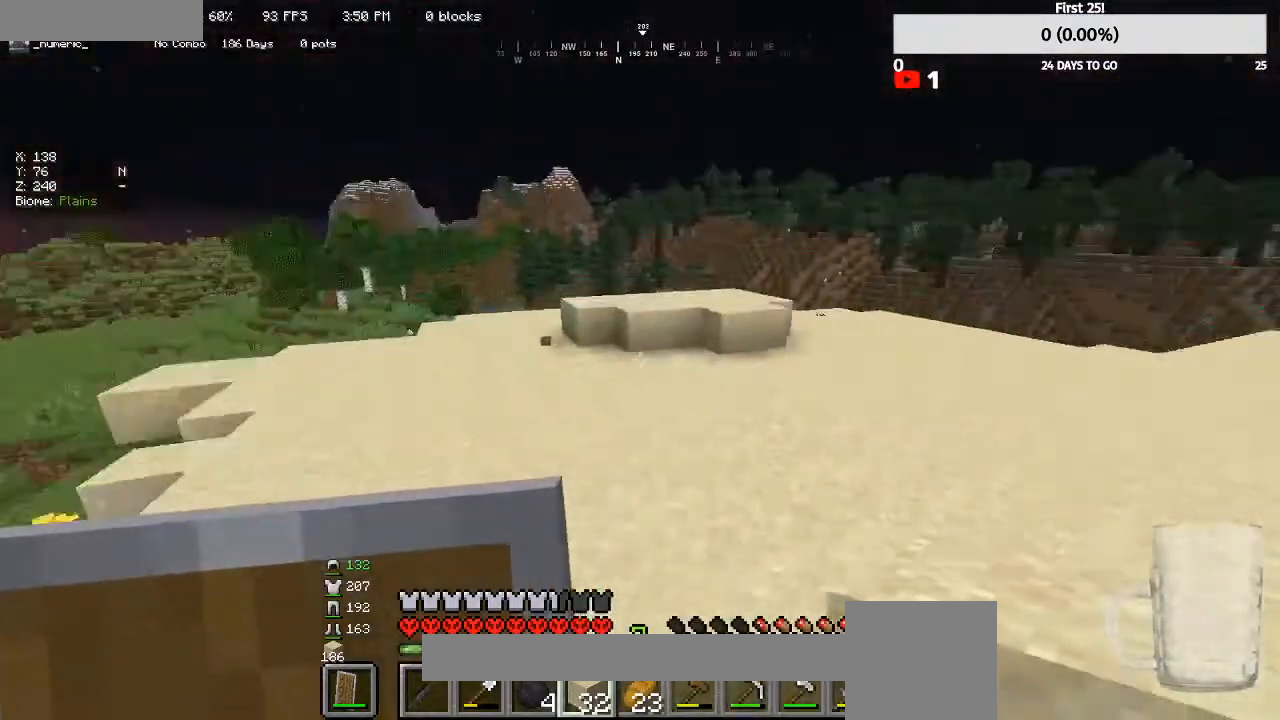
{"keys": ["a", "w"], "mouse": [], "events": []}
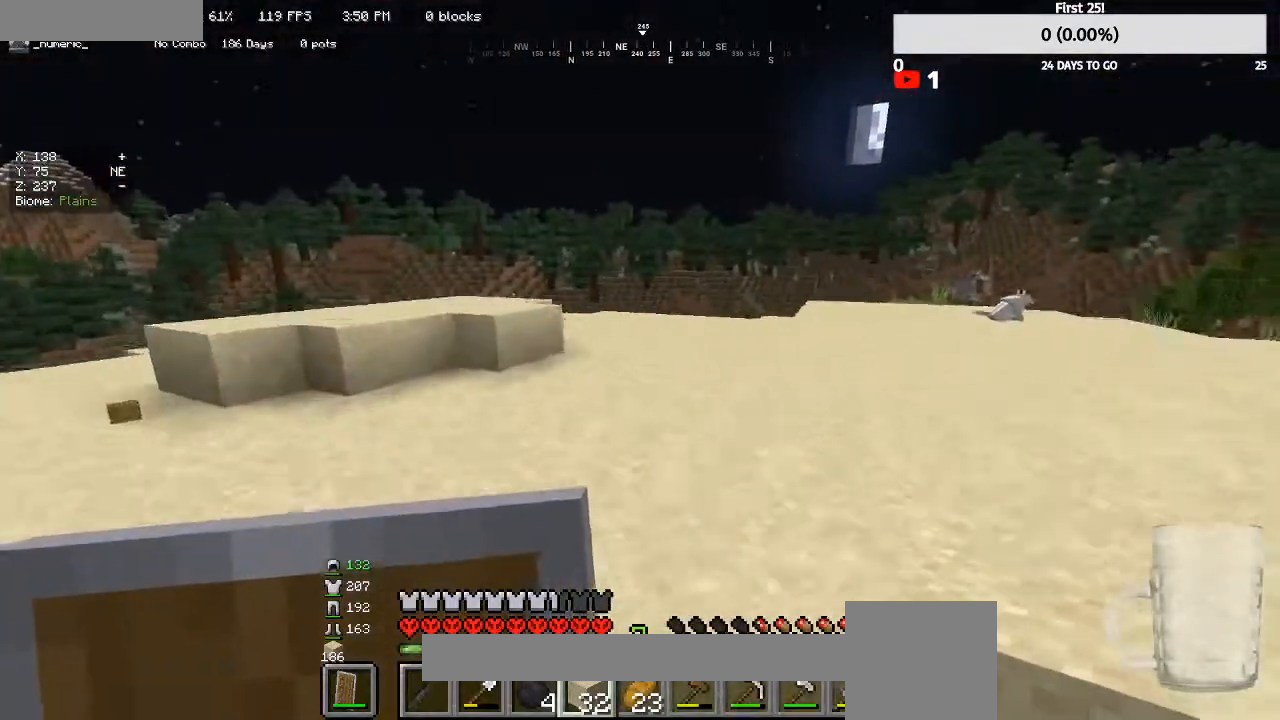
{"keys": ["a", "w"], "mouse": [], "events": []}
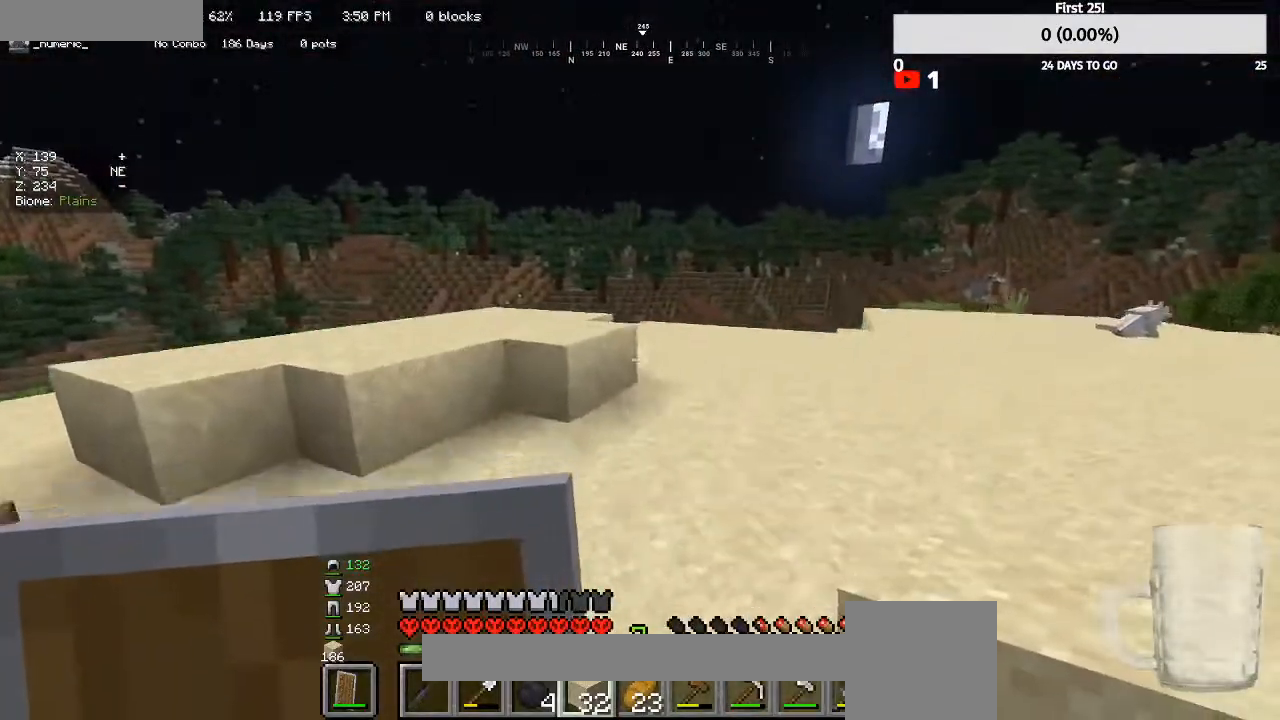
{"keys": ["a", "w"], "mouse": [], "events": []}
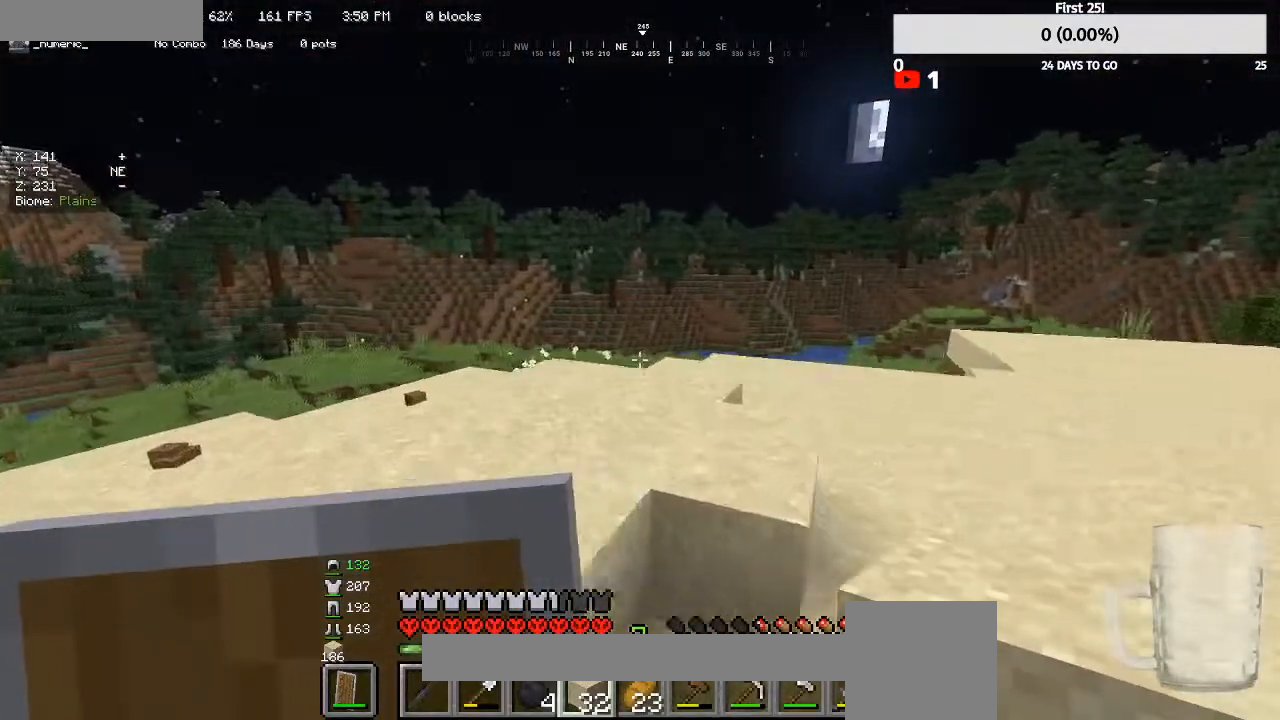
{"keys": ["w"], "mouse": [], "events": [[467, "a", "up"]]}
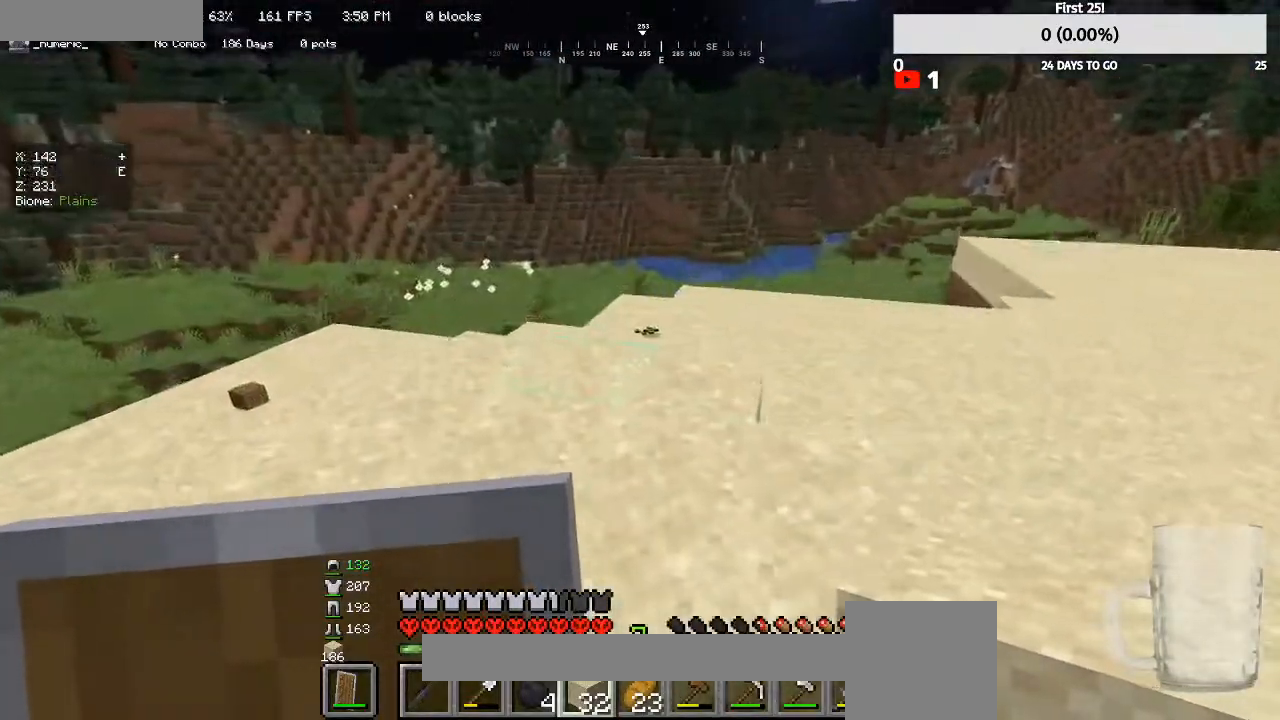
{"keys": ["w"], "mouse": [], "events": []}
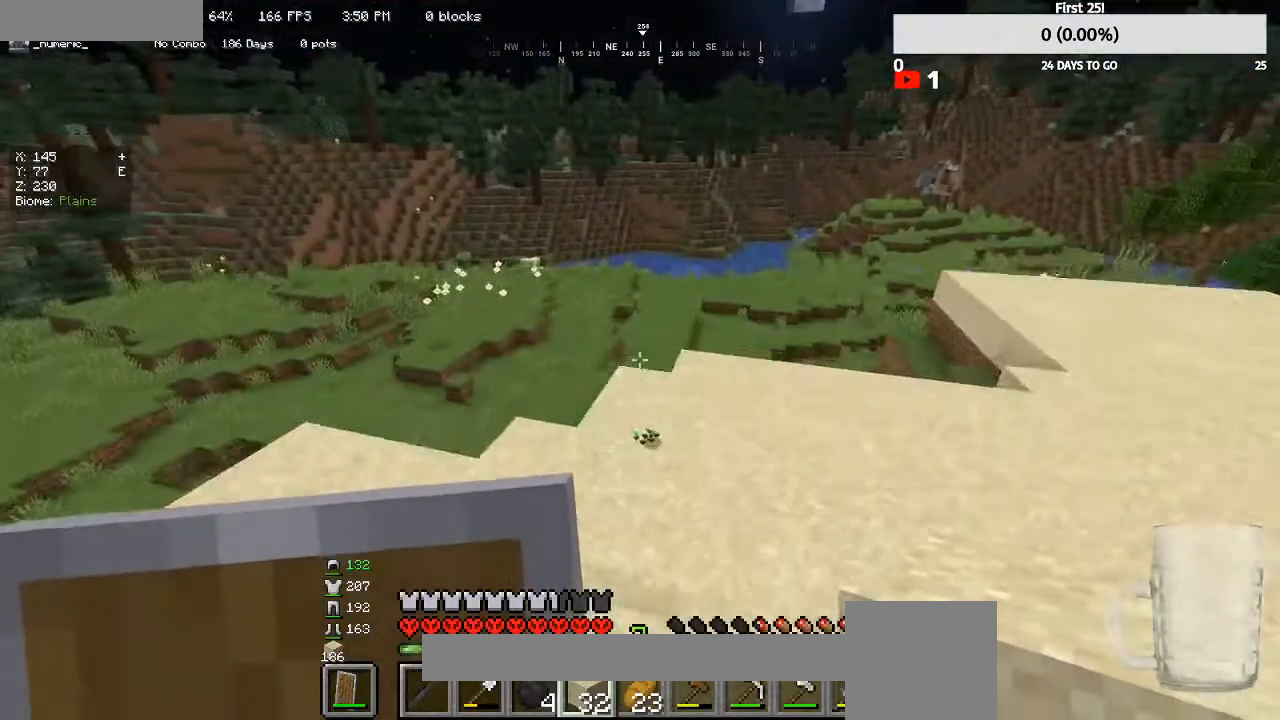
{"keys": ["w"], "mouse": [], "events": [[67, "a", "down"], [267, "a", "up"]]}
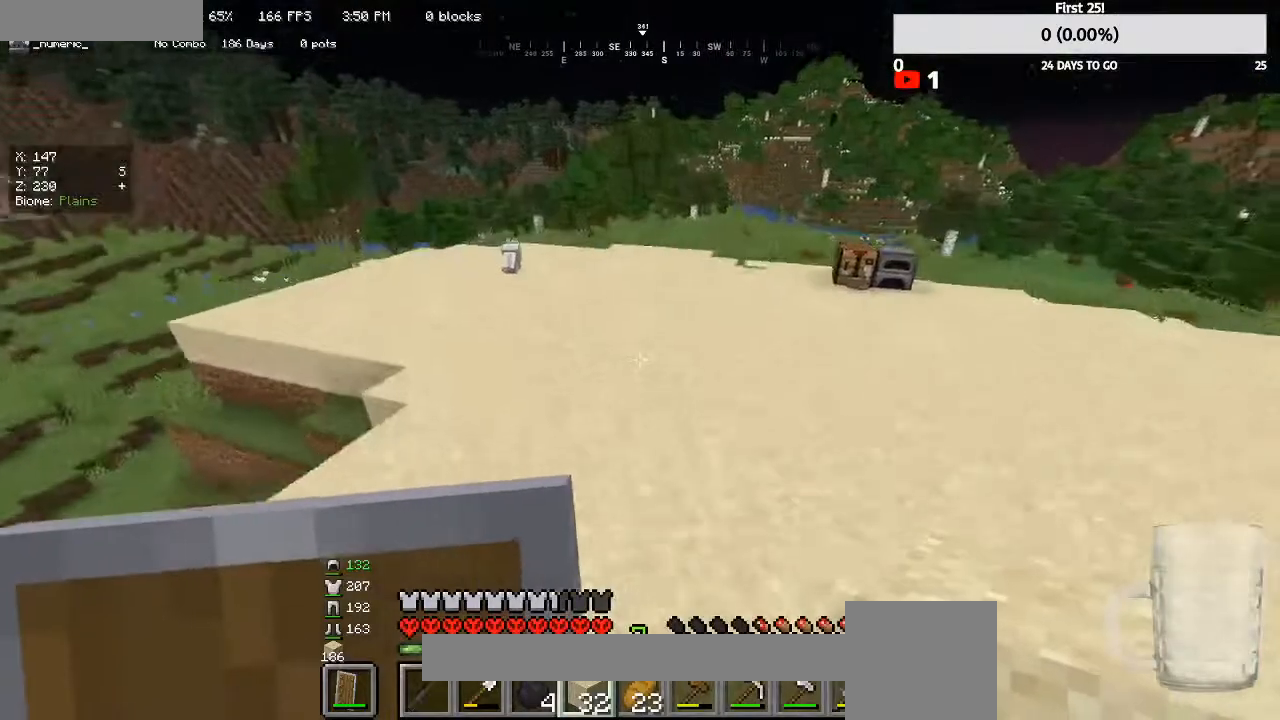
{"keys": ["a", "w"], "mouse": [], "events": [[233, "a", "down"]]}
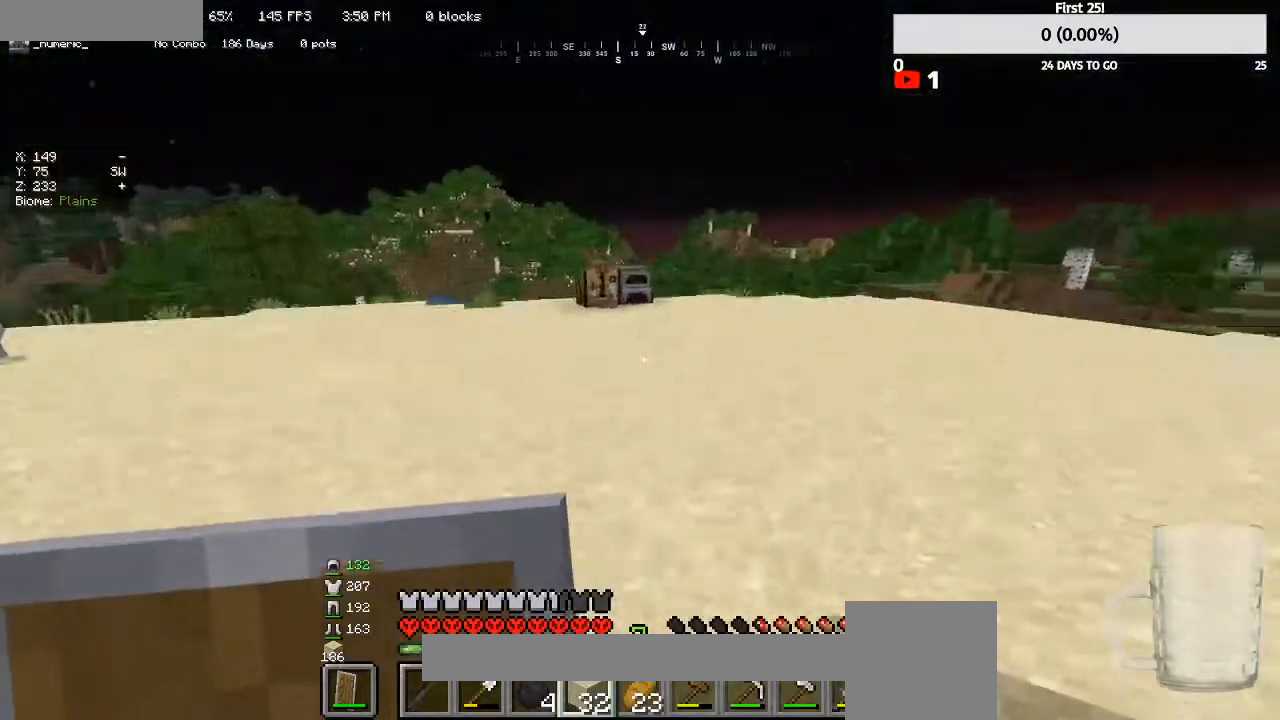
{"keys": ["w"], "mouse": [], "events": [[500, "a", "up"]]}